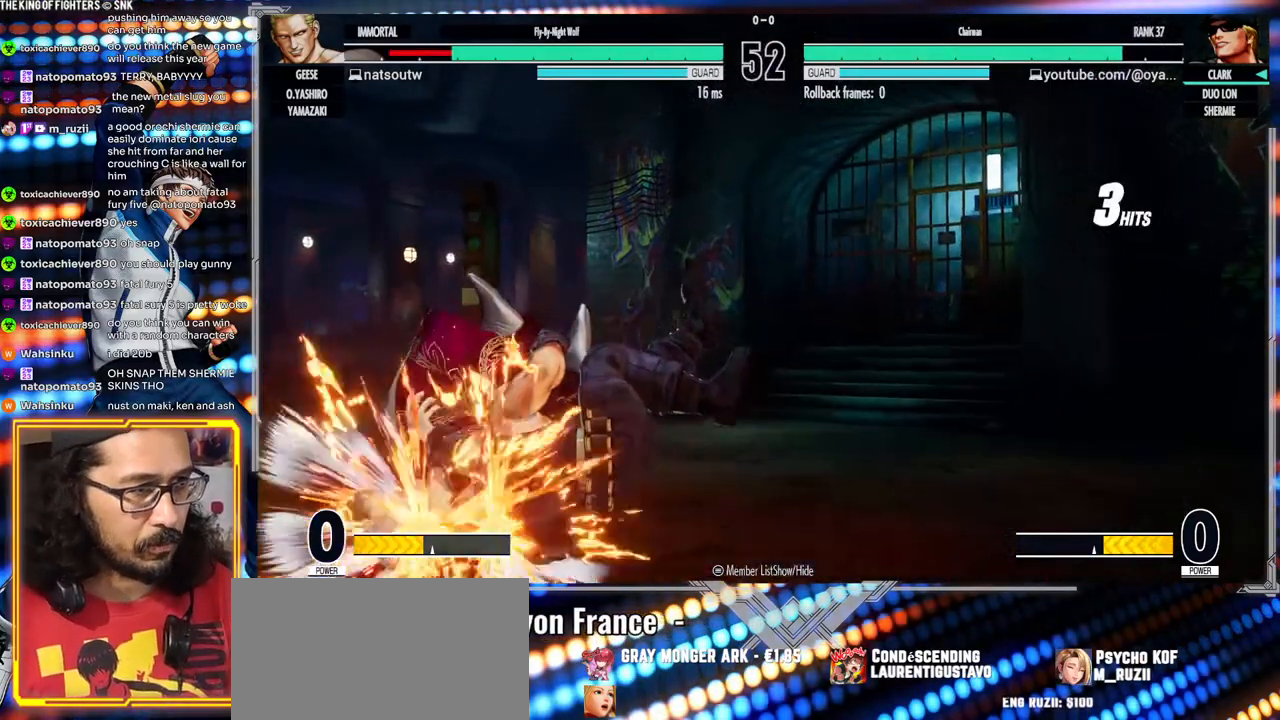
Gameplay with a controller (arcade stick); each line is a JSON object with the inputs held at the frame after it (dt_ms = milliseconds from this image to that frame). "events" lists button and stick changes between this image and that frame as [ms after this image, input, new state], when the widget could be followed in between. Not read: L3 R3.
{"dt_ms": 500, "buttons": [], "left_stick": "down", "events": [[117, "X", "up"], [433, "left_stick", "down"]]}
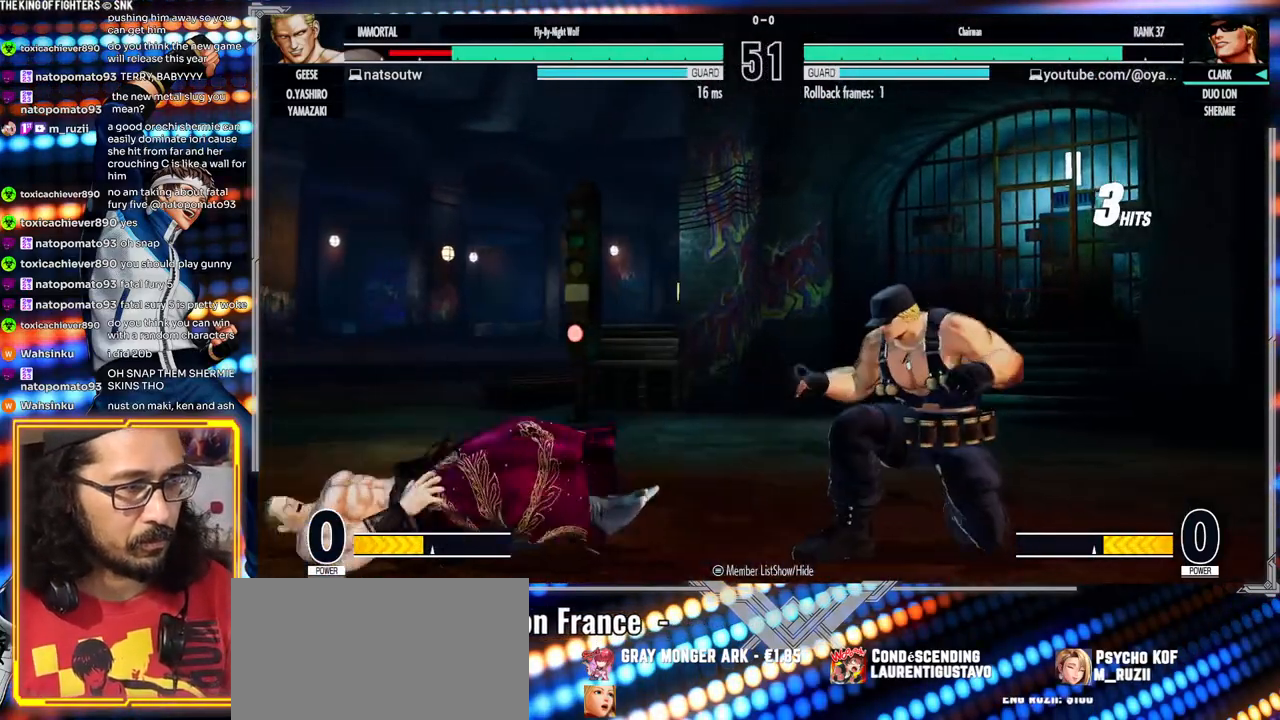
{"dt_ms": 500, "buttons": [], "left_stick": "center"}
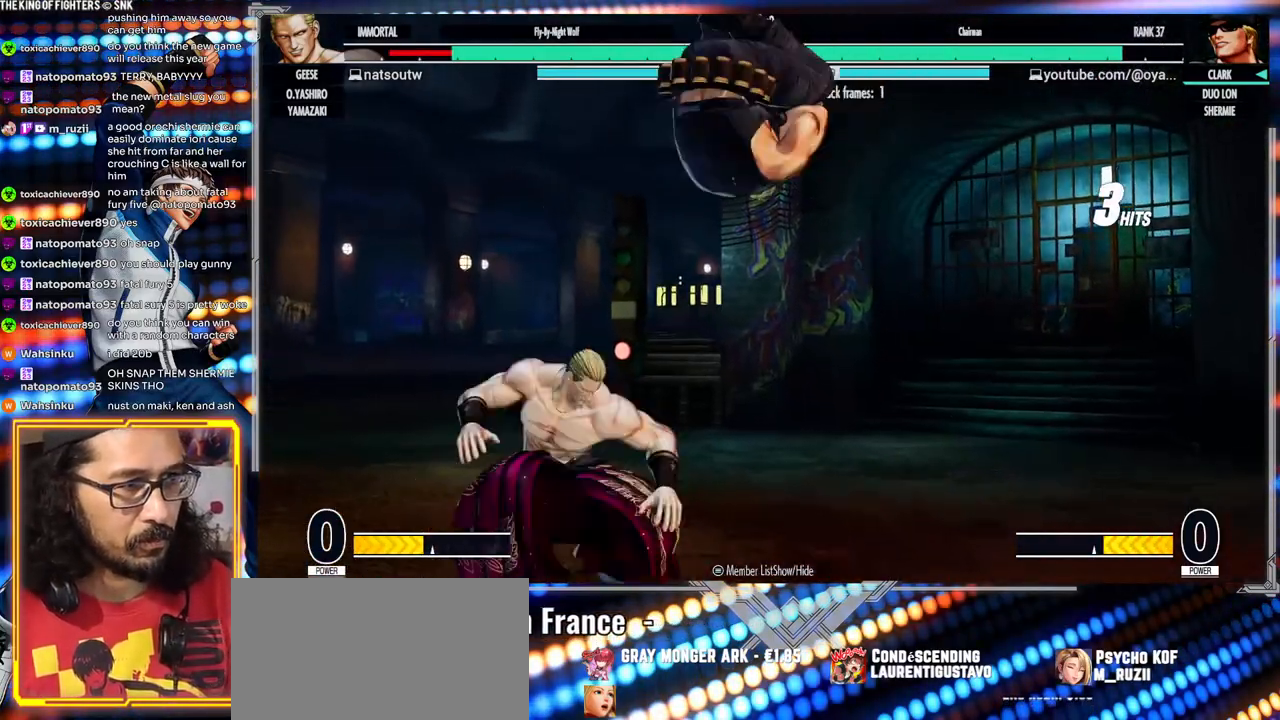
{"dt_ms": 500, "buttons": ["A"], "left_stick": "down-left", "events": [[50, "X", "down"], [317, "X", "up"], [367, "left_stick", "down-left"], [433, "A", "down"]]}
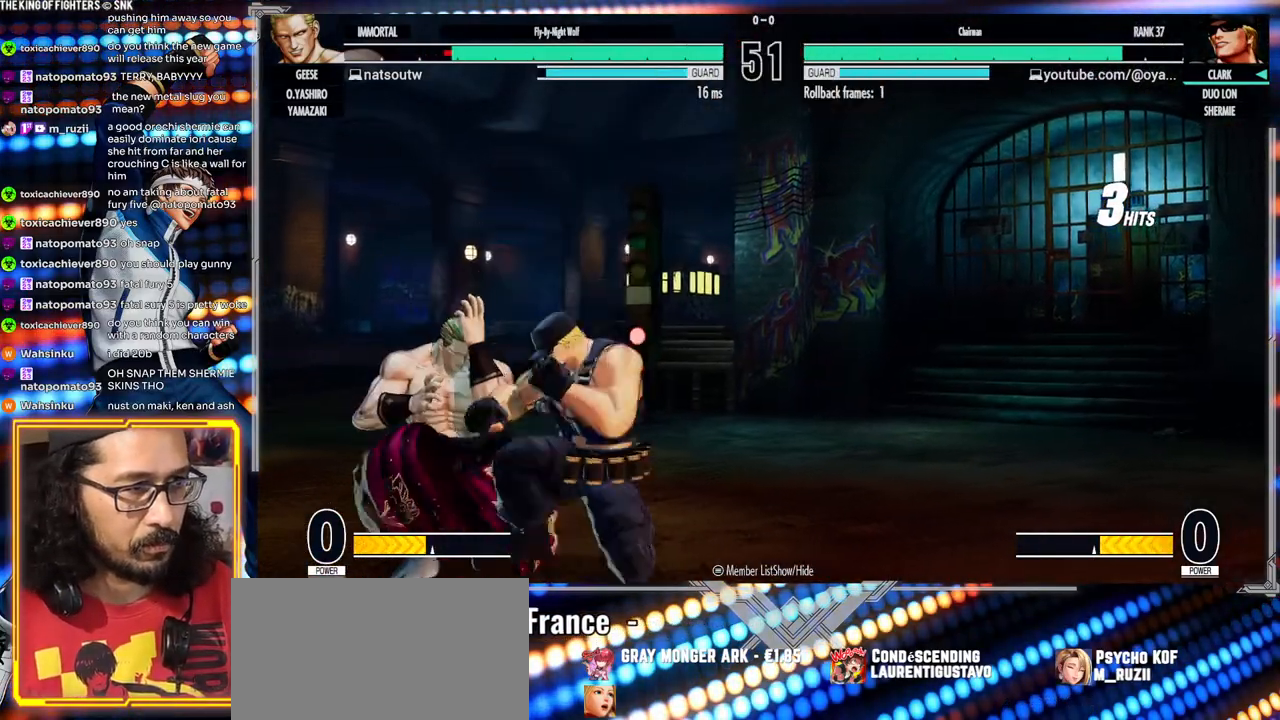
{"dt_ms": 500, "buttons": [], "left_stick": "down-left", "events": [[50, "A", "up"], [183, "X", "down"], [283, "X", "up"]]}
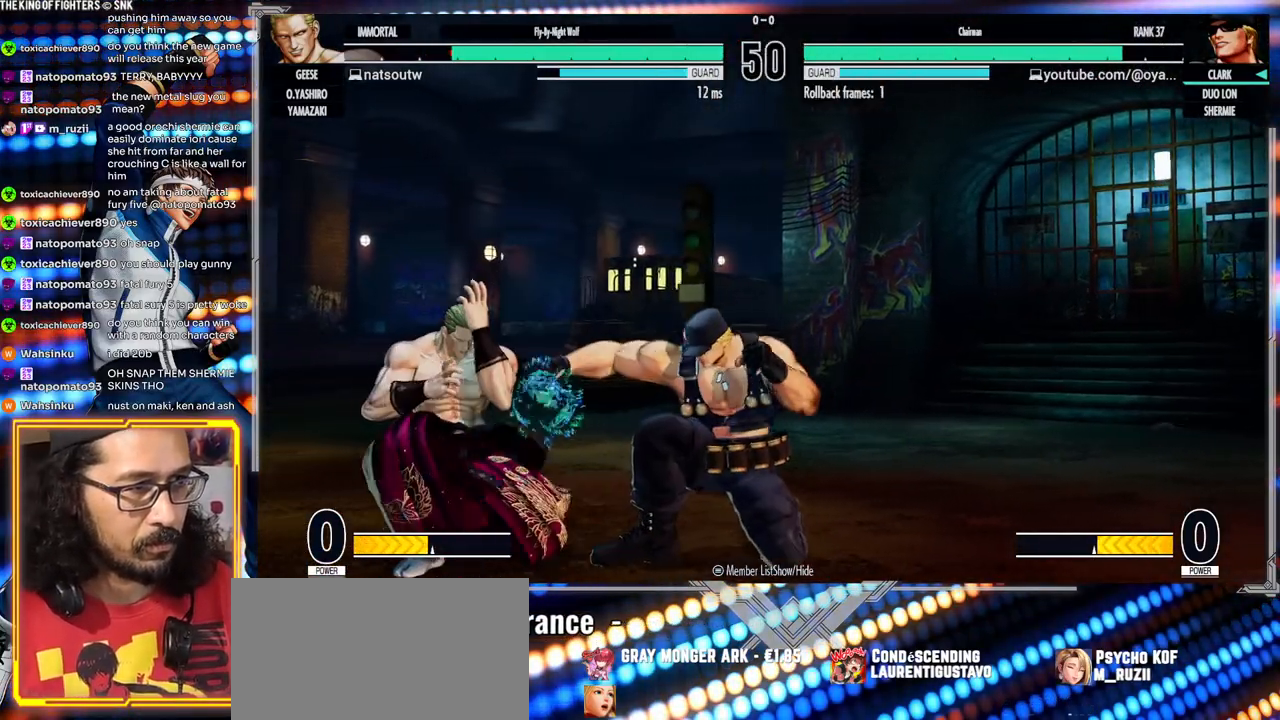
{"dt_ms": 500, "buttons": ["X"], "left_stick": "center"}
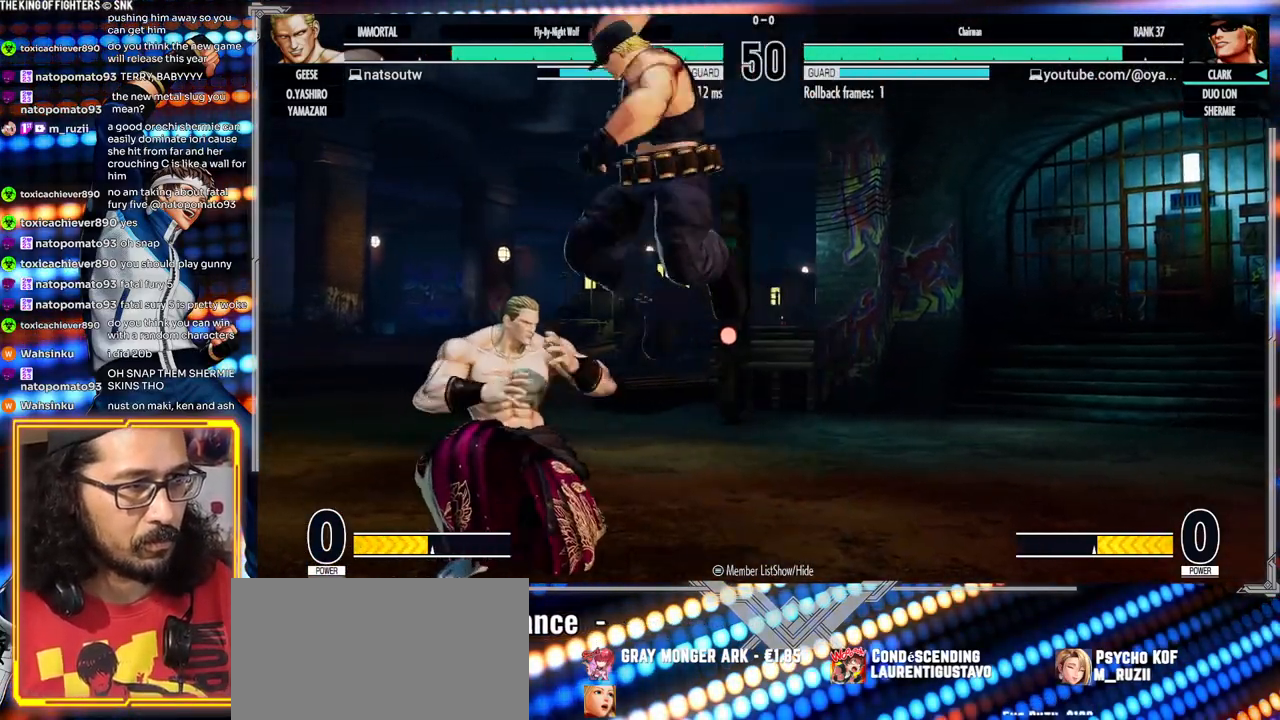
{"dt_ms": 500, "buttons": [], "left_stick": "down-right", "events": [[150, "X", "up"], [250, "left_stick", "down-right"], [367, "A", "down"], [467, "A", "up"]]}
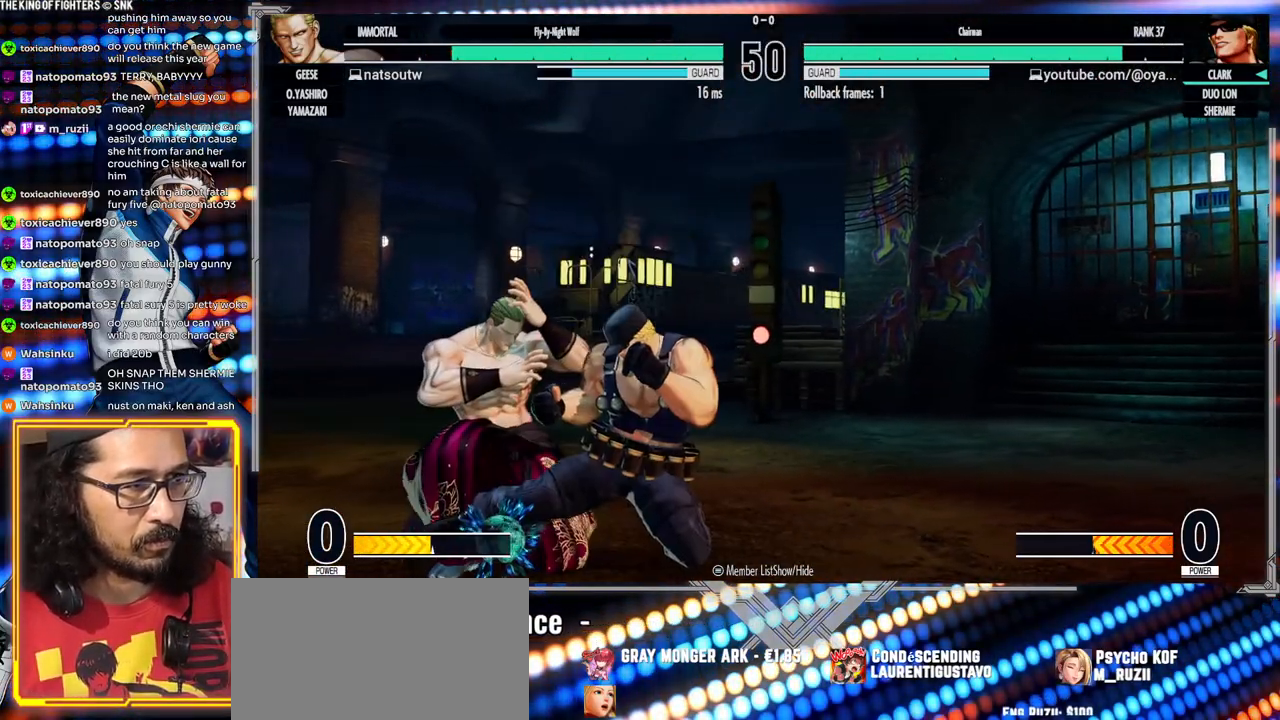
{"dt_ms": 1000, "buttons": [], "left_stick": "center", "events": [[117, "X", "down"], [217, "X", "up"], [217, "left_stick", "down"], [483, "left_stick", "left"], [550, "left_stick", "center"], [783, "X", "down"], [1000, "X", "up"]]}
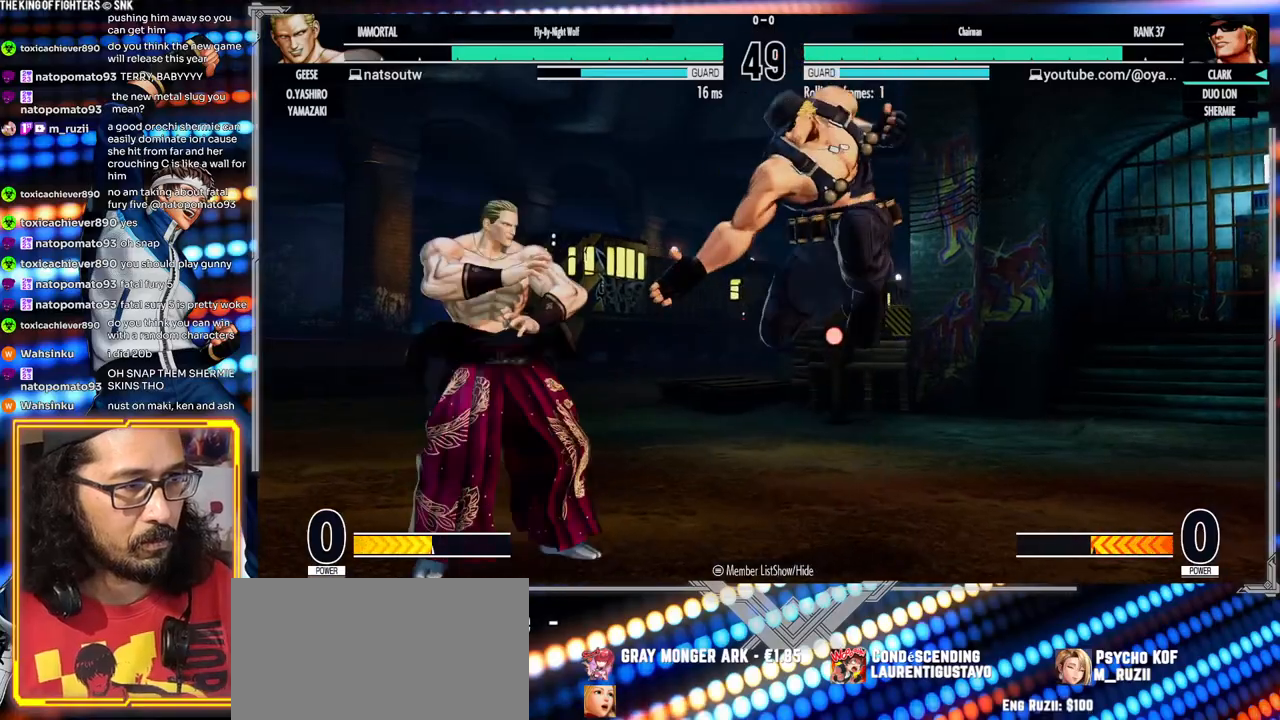
{"dt_ms": 500, "buttons": [], "left_stick": "center", "events": [[50, "left_stick", "down"], [100, "left_stick", "left"], [167, "left_stick", "center"], [233, "X", "down"], [500, "X", "up"]]}
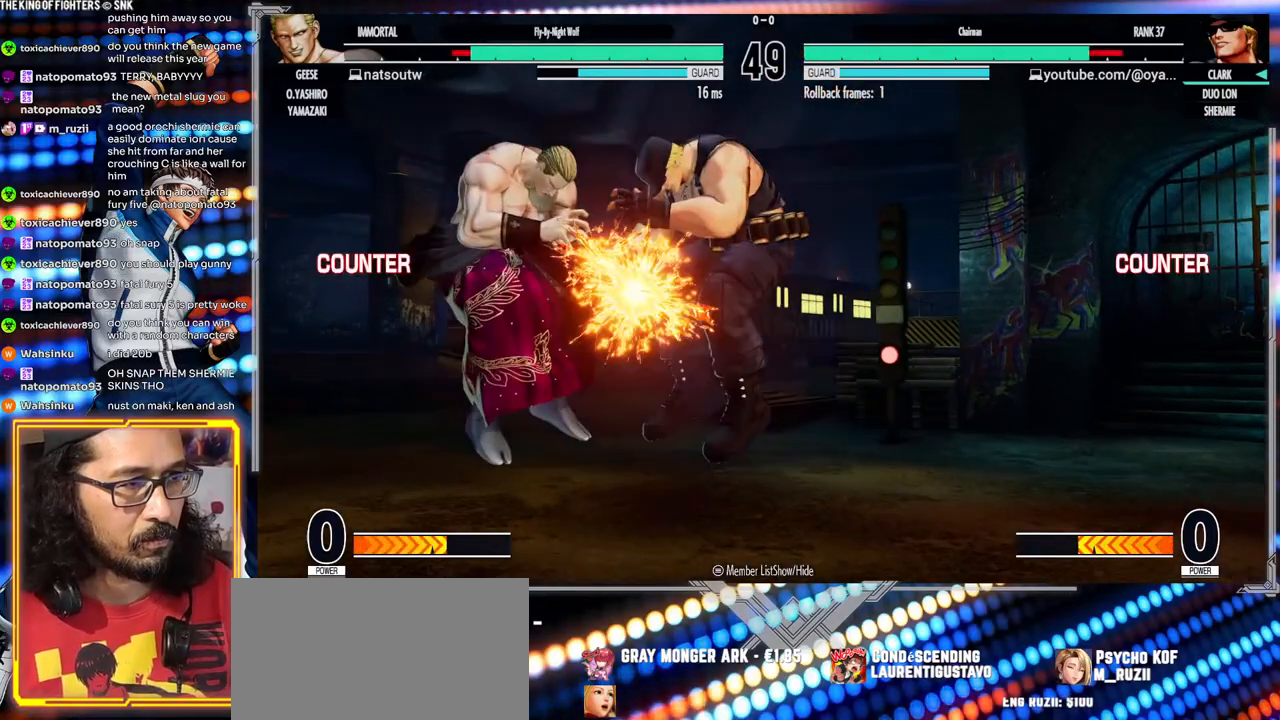
{"dt_ms": 500, "buttons": [], "left_stick": "right", "events": [[500, "left_stick", "right"]]}
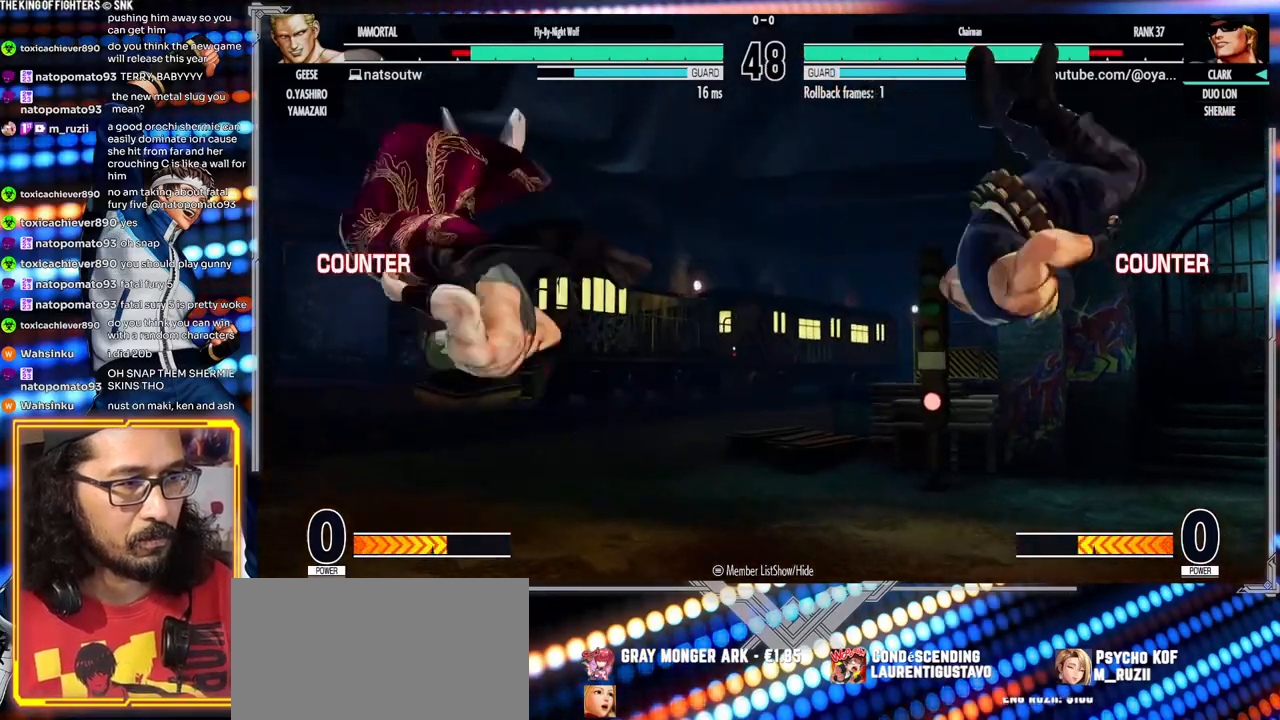
{"dt_ms": 500, "buttons": [], "left_stick": "left", "events": [[33, "left_stick", "center"], [67, "left_stick", "left"], [133, "left_stick", "center"], [200, "left_stick", "left"], [267, "left_stick", "center"], [333, "left_stick", "left"]]}